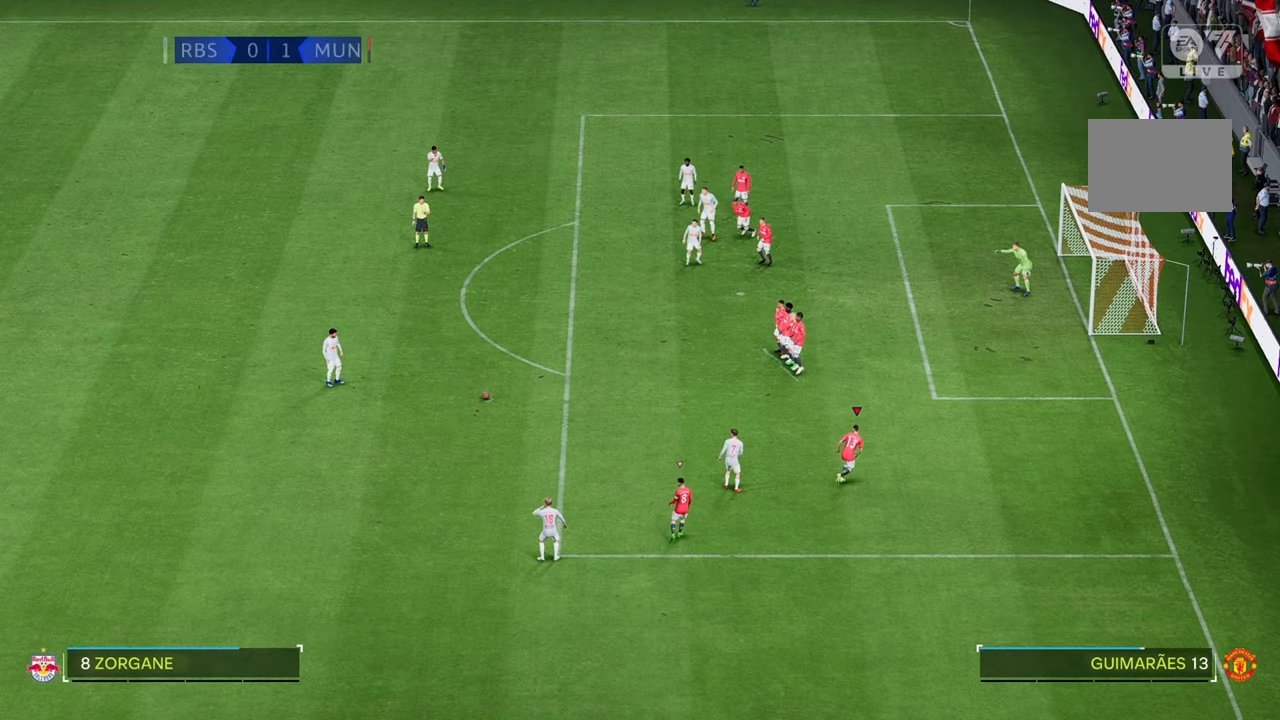
Gameplay with a controller (Xbox layout); each line is a JSON object with the inputs held at the frame after it. "events" lists button and stick changes between this image and that frame as [ms after this image, input, new state], when the widget could be followed in between. Not read: L3 R3.
{"buttons": ["R2"], "left_stick": "up-right", "right_stick": "center", "events": [[167, "R2", "down"]]}
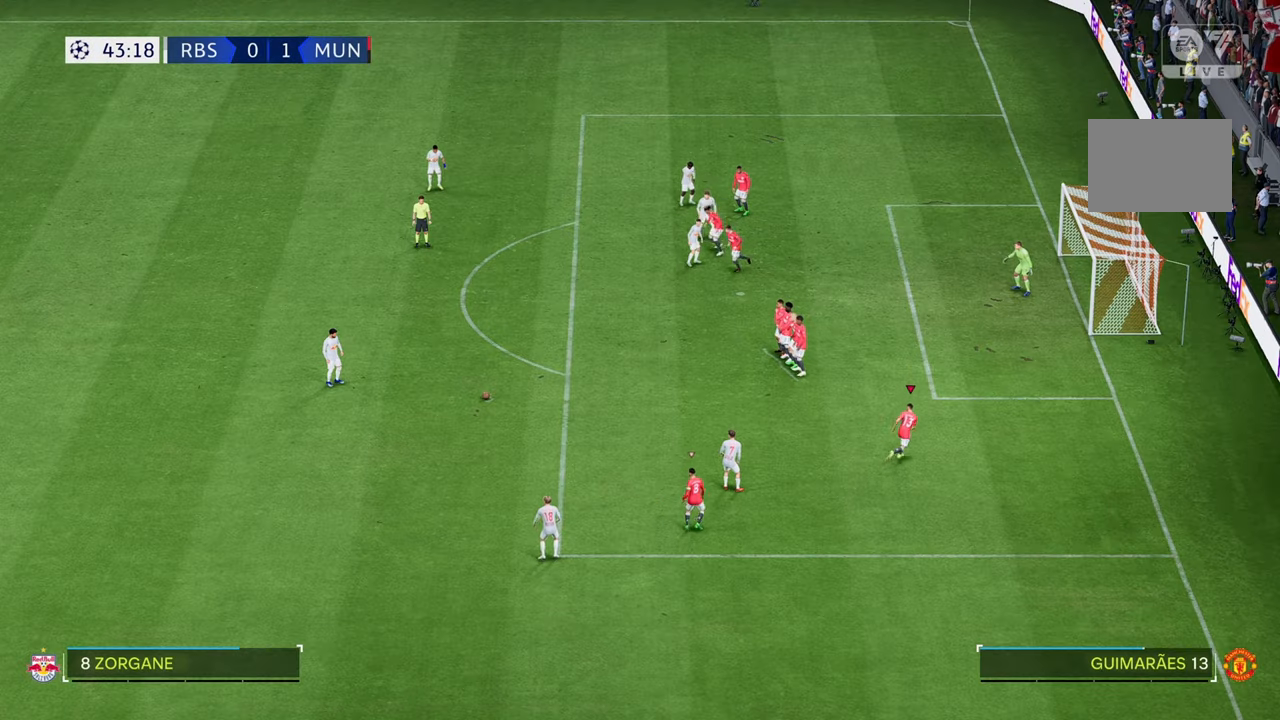
{"buttons": ["R2"], "left_stick": "up-right", "right_stick": "center", "events": []}
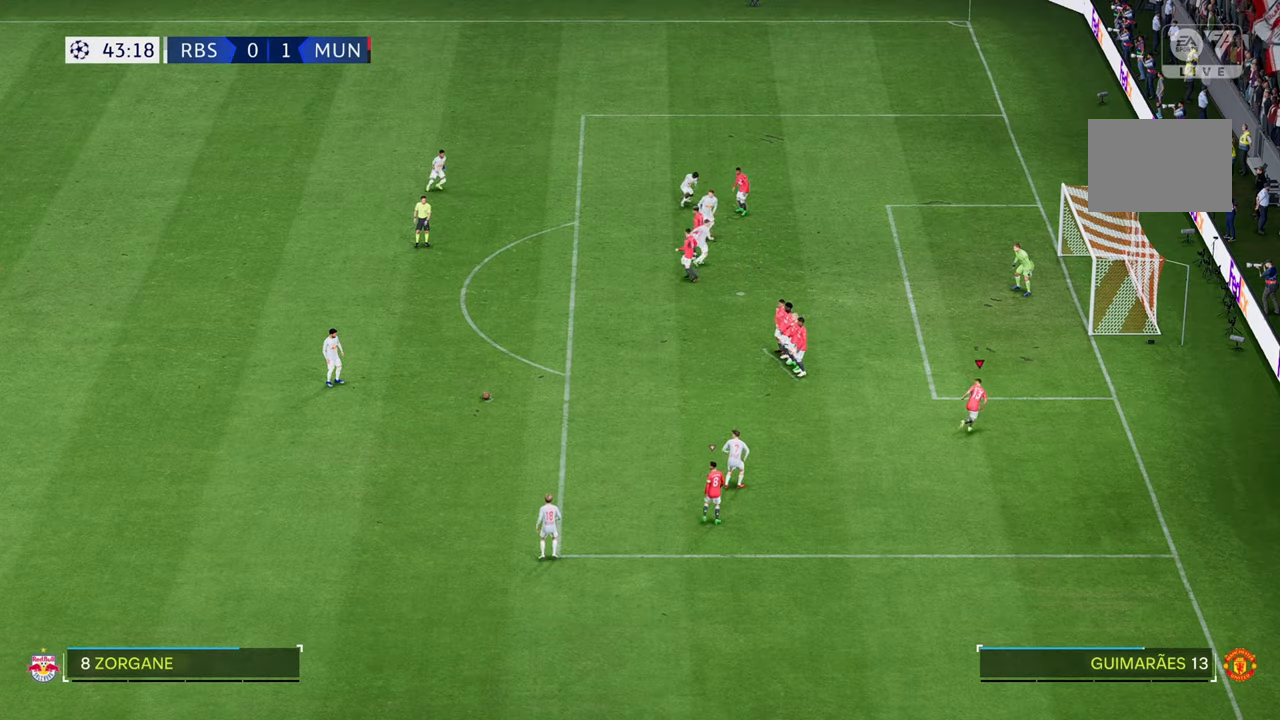
{"buttons": [], "left_stick": "up-right", "right_stick": "down-right", "events": [[150, "R2", "up"], [150, "right_stick", "down"], [217, "right_stick", "down-right"]]}
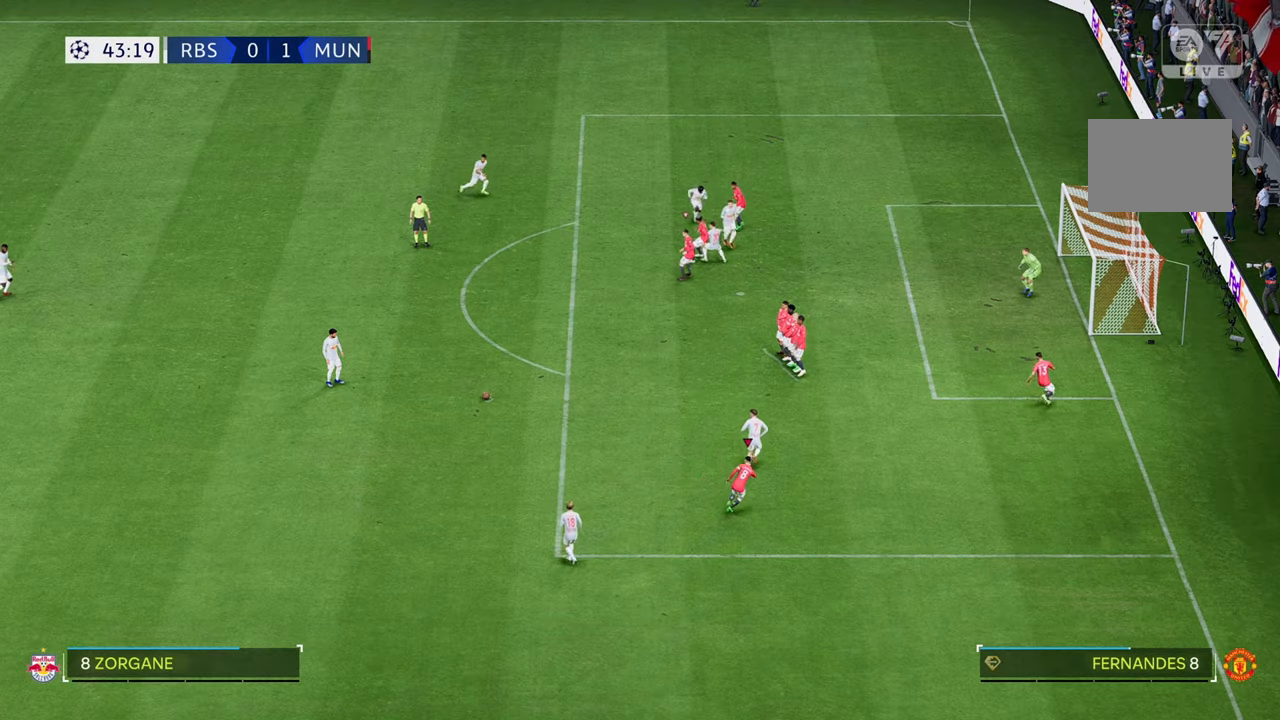
{"buttons": [], "left_stick": "up", "right_stick": "center", "events": [[150, "left_stick", "center"], [167, "right_stick", "center"], [250, "left_stick", "up"]]}
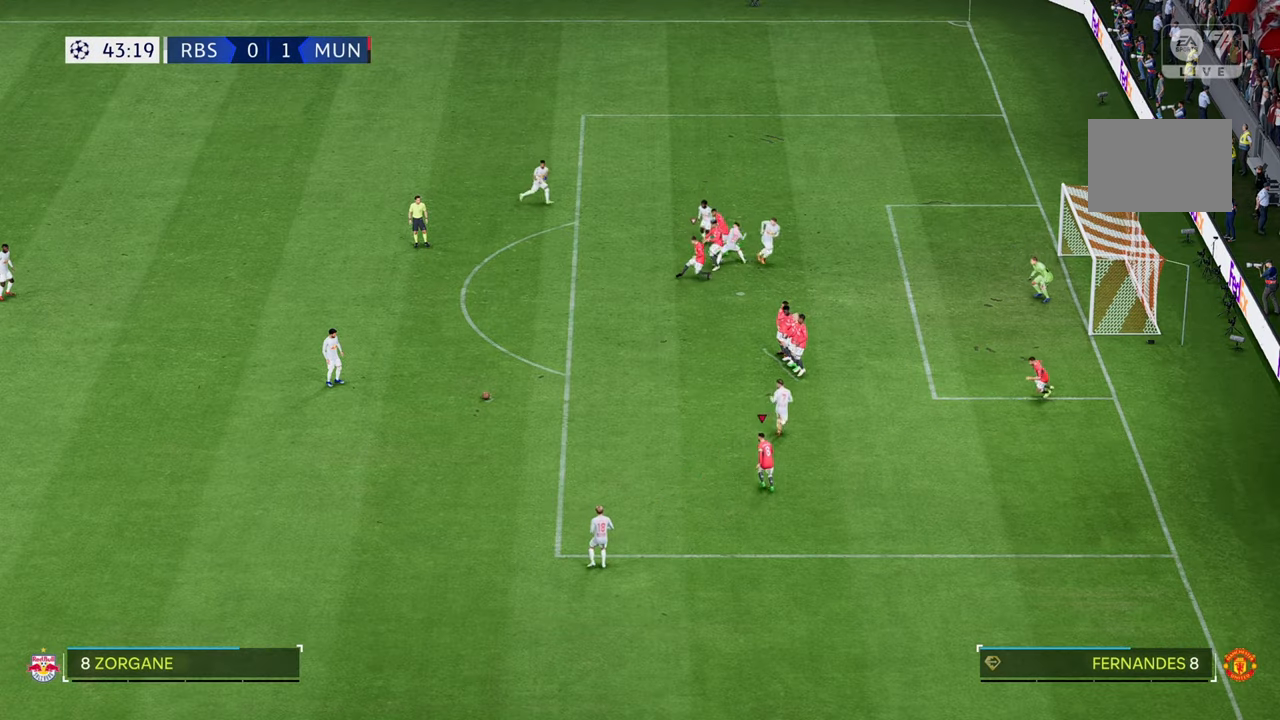
{"buttons": [], "left_stick": "up", "right_stick": "center", "events": [[83, "right_stick", "down-right"], [133, "right_stick", "center"]]}
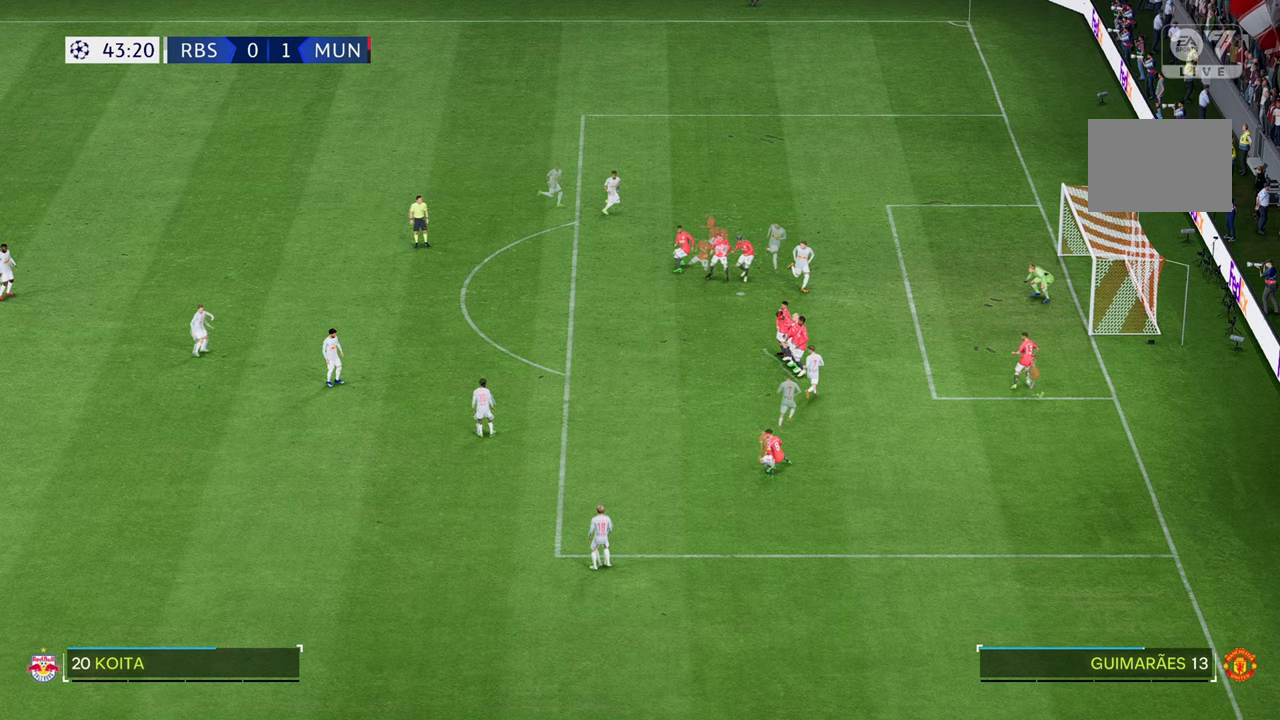
{"buttons": ["R2"], "left_stick": "up-right", "right_stick": "center", "events": [[50, "left_stick", "up-right"], [150, "R2", "down"]]}
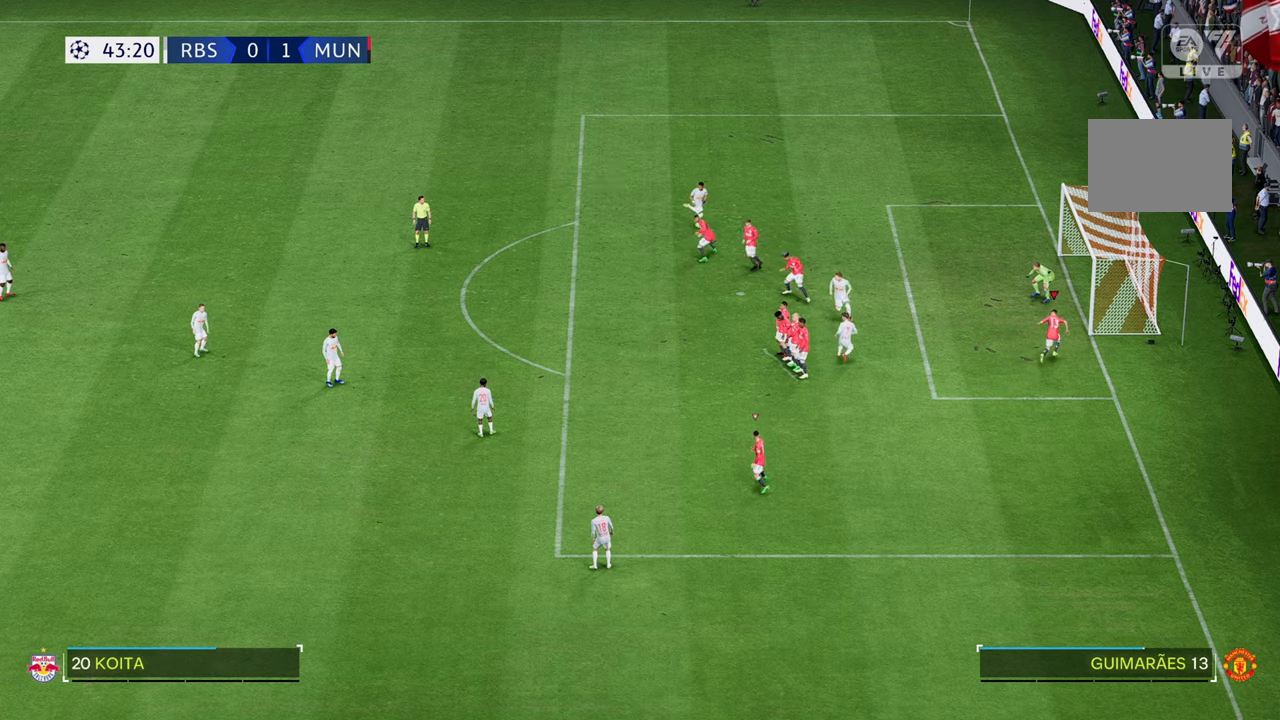
{"buttons": [], "left_stick": "center", "right_stick": "center", "events": [[50, "R2", "up"], [50, "left_stick", "up"], [250, "left_stick", "center"]]}
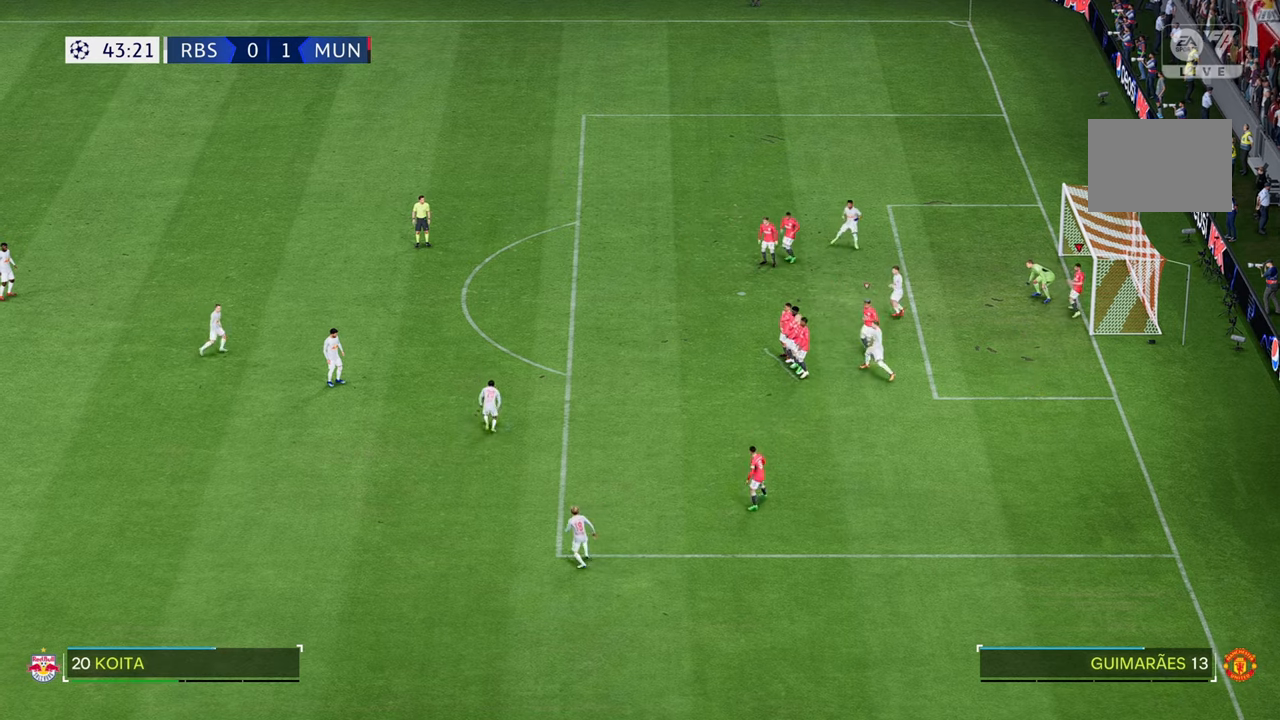
{"buttons": [], "left_stick": "center", "right_stick": "center", "events": [[33, "left_stick", "down"], [167, "left_stick", "center"]]}
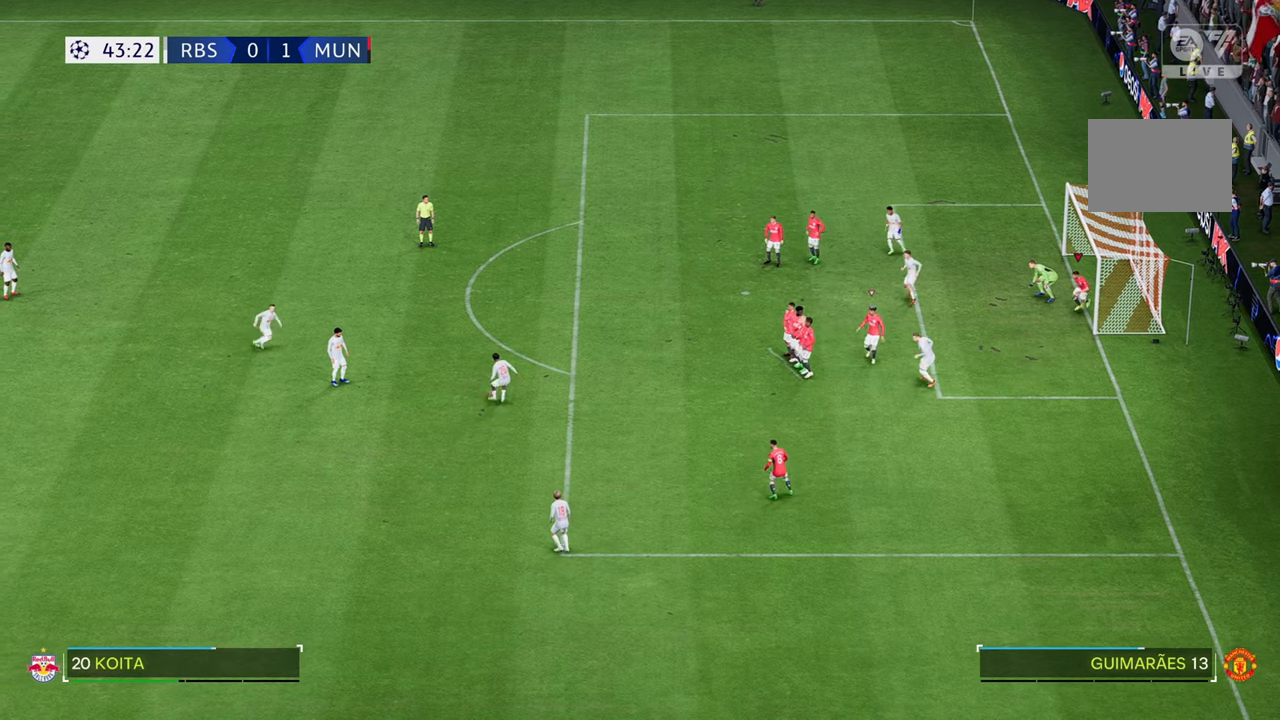
{"buttons": [], "left_stick": "center", "right_stick": "center", "events": [[17, "left_stick", "down"], [133, "left_stick", "center"]]}
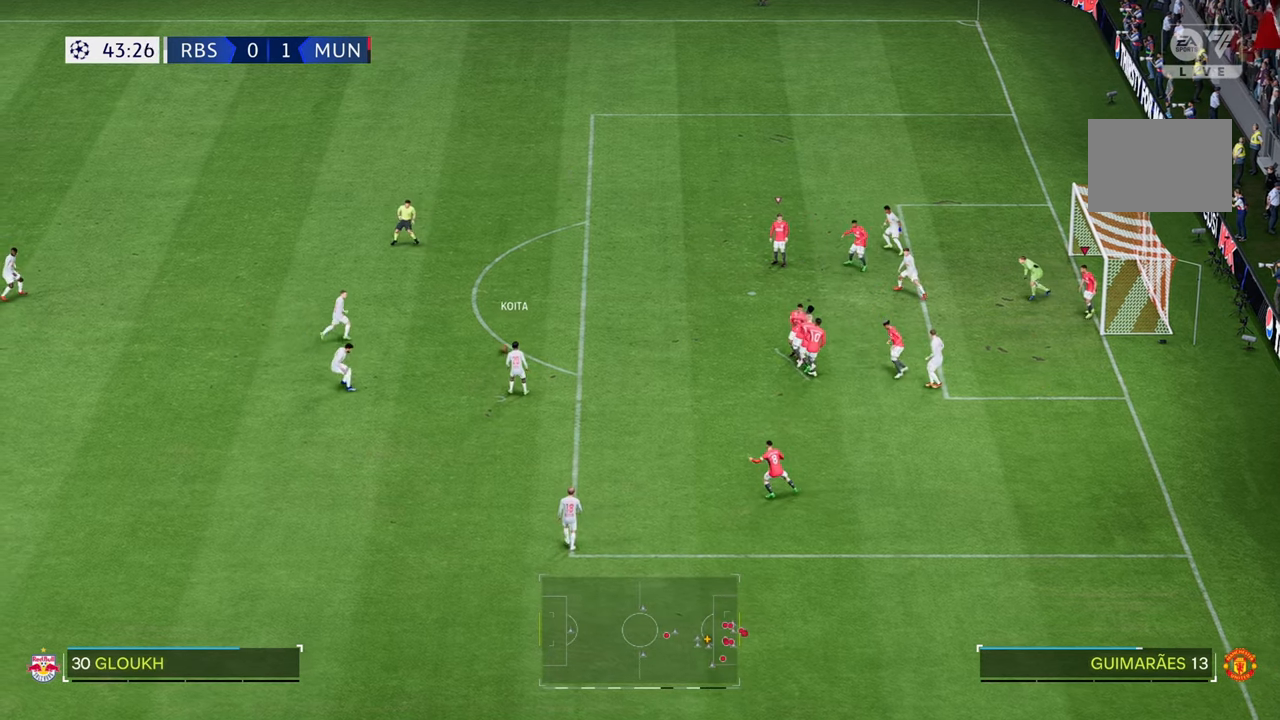
{"buttons": [], "left_stick": "up-left", "right_stick": "center", "events": [[433, "left_stick", "up"], [483, "left_stick", "up-left"]]}
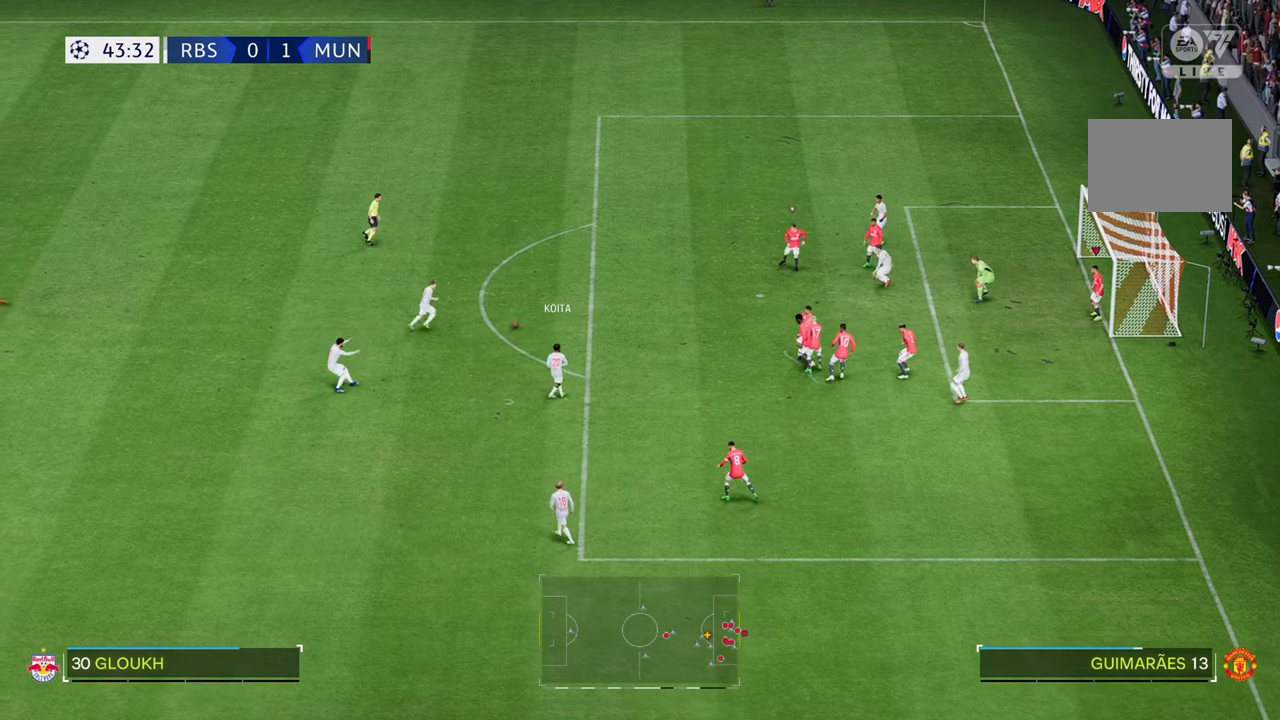
{"buttons": [], "left_stick": "up", "right_stick": "center", "events": [[183, "left_stick", "up"]]}
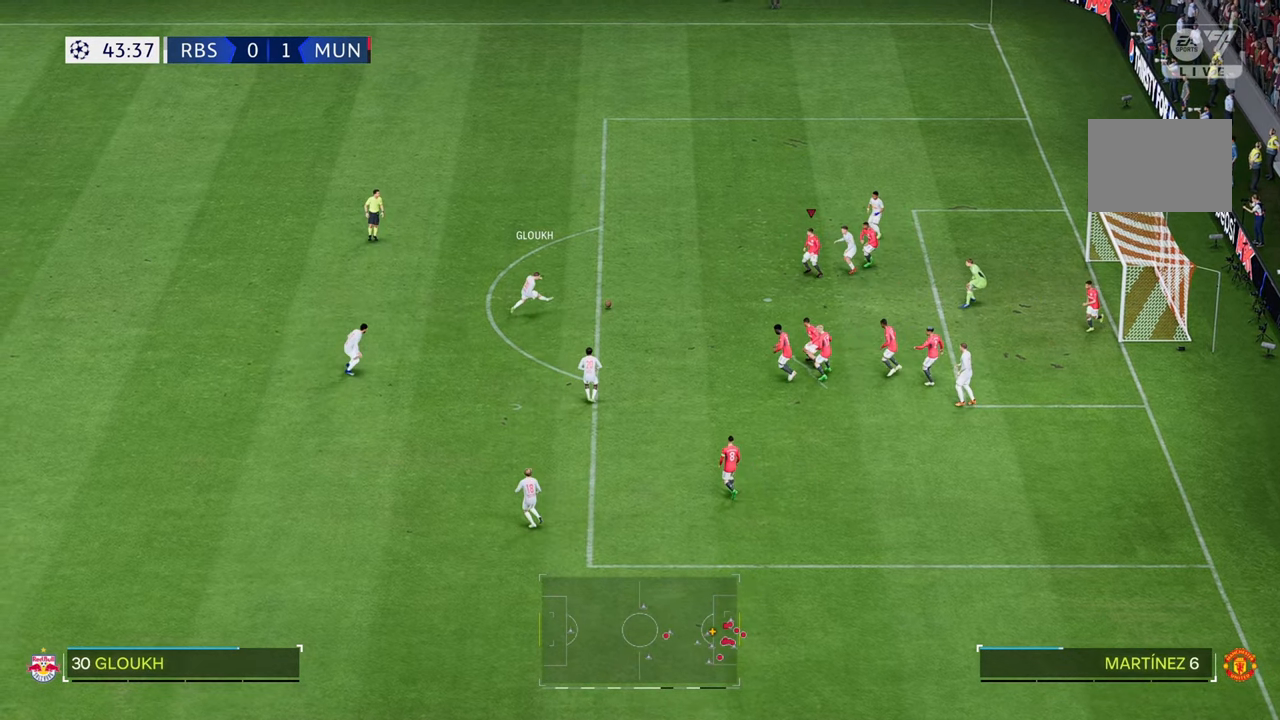
{"buttons": ["R2"], "left_stick": "up", "right_stick": "center"}
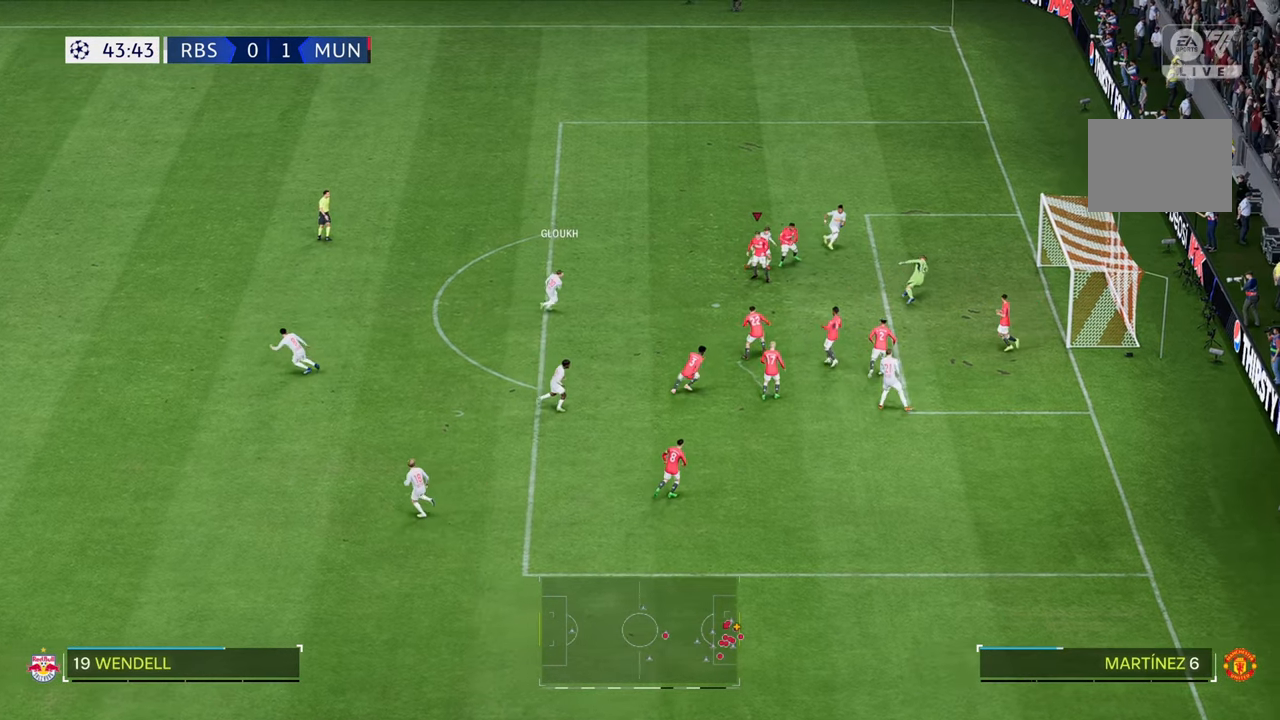
{"buttons": [], "left_stick": "up", "right_stick": "center", "events": [[83, "R2", "up"]]}
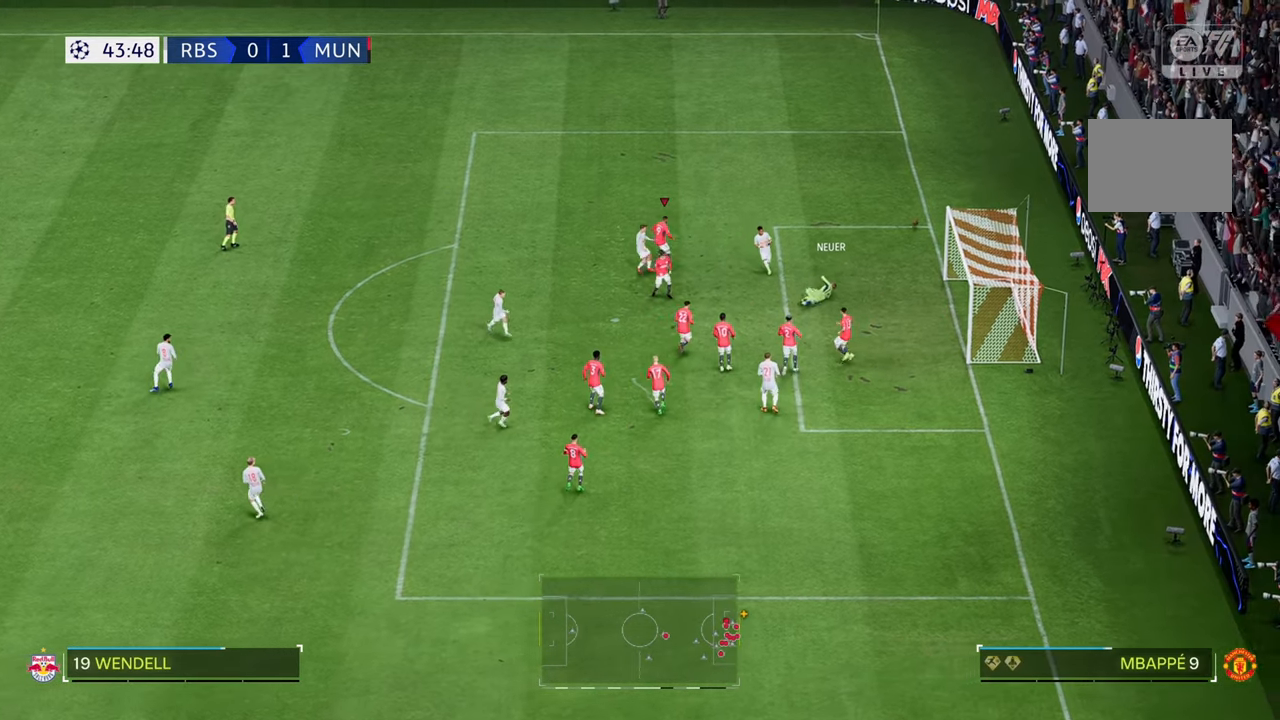
{"buttons": [], "left_stick": "up", "right_stick": "center", "events": []}
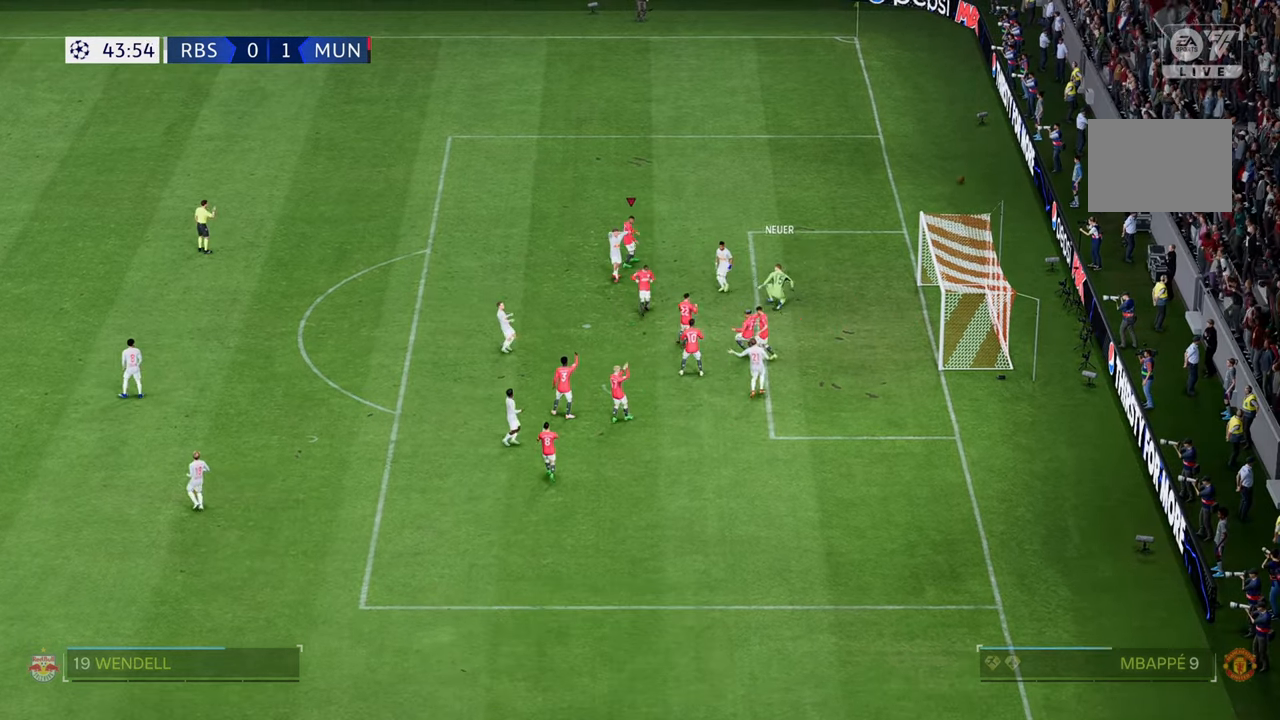
{"buttons": [], "left_stick": "center", "right_stick": "center", "events": [[450, "left_stick", "center"]]}
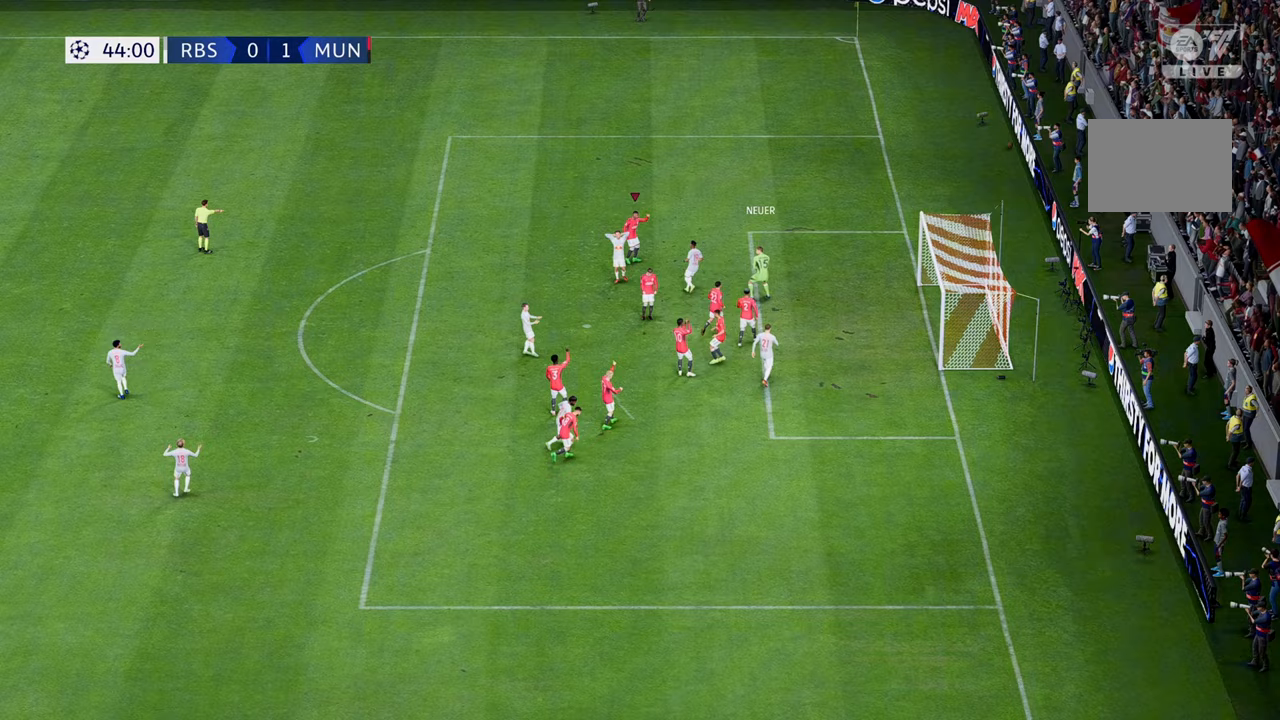
{"buttons": [], "left_stick": "up", "right_stick": "center", "events": [[350, "left_stick", "up"]]}
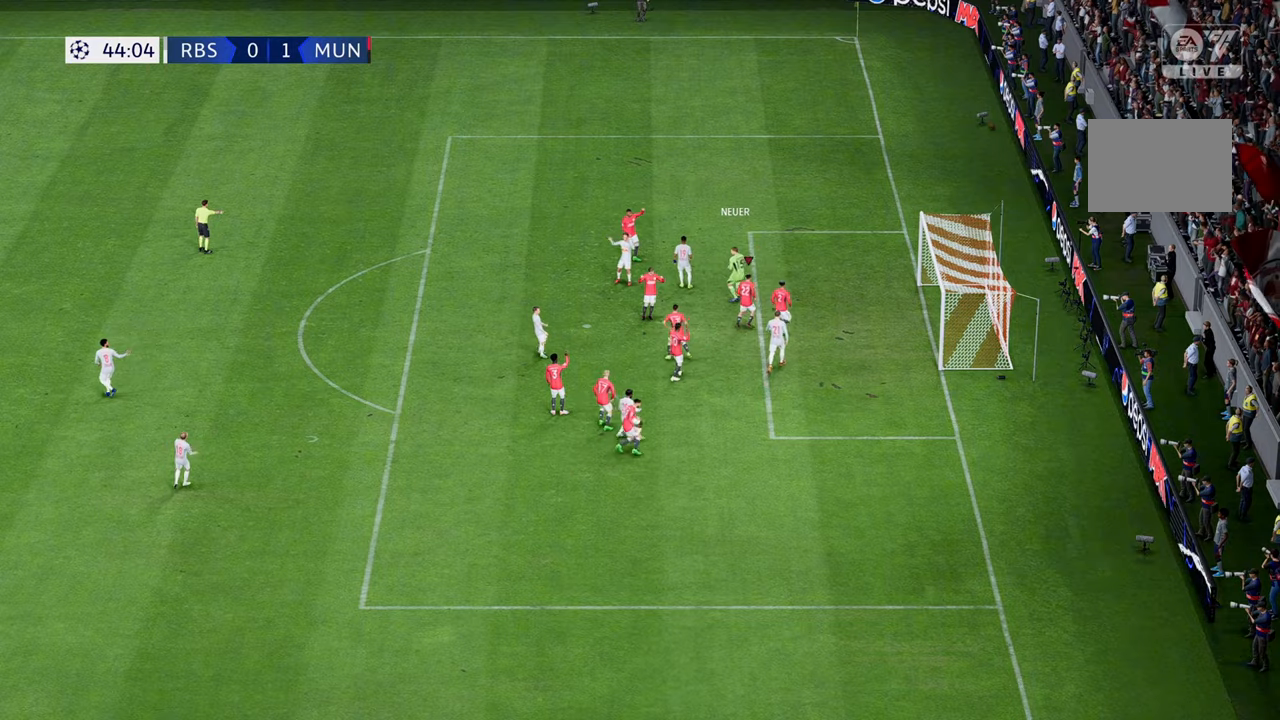
{"buttons": ["R2"], "left_stick": "down-right", "right_stick": "center", "events": [[33, "R2", "down"], [33, "left_stick", "right"], [367, "left_stick", "down-right"]]}
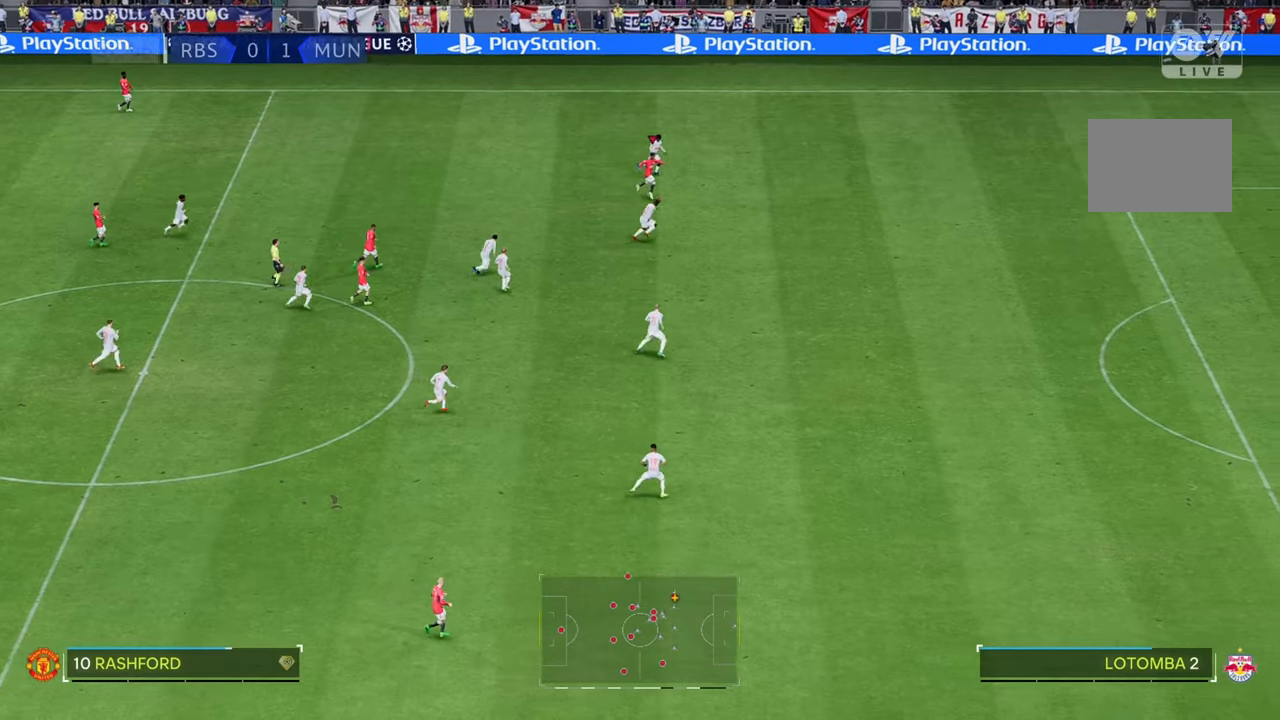
{"buttons": ["R2"], "left_stick": "right", "right_stick": "center", "events": [[150, "left_stick", "right"]]}
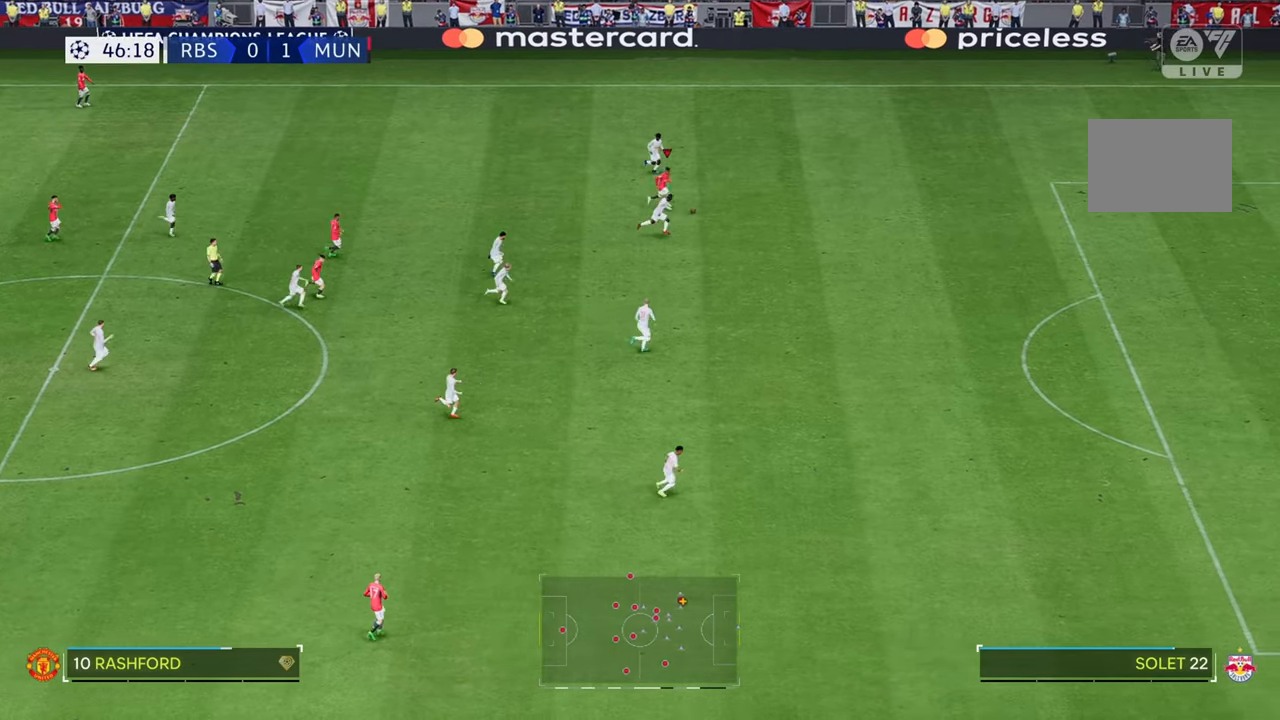
{"buttons": ["R2"], "left_stick": "right", "right_stick": "center", "events": []}
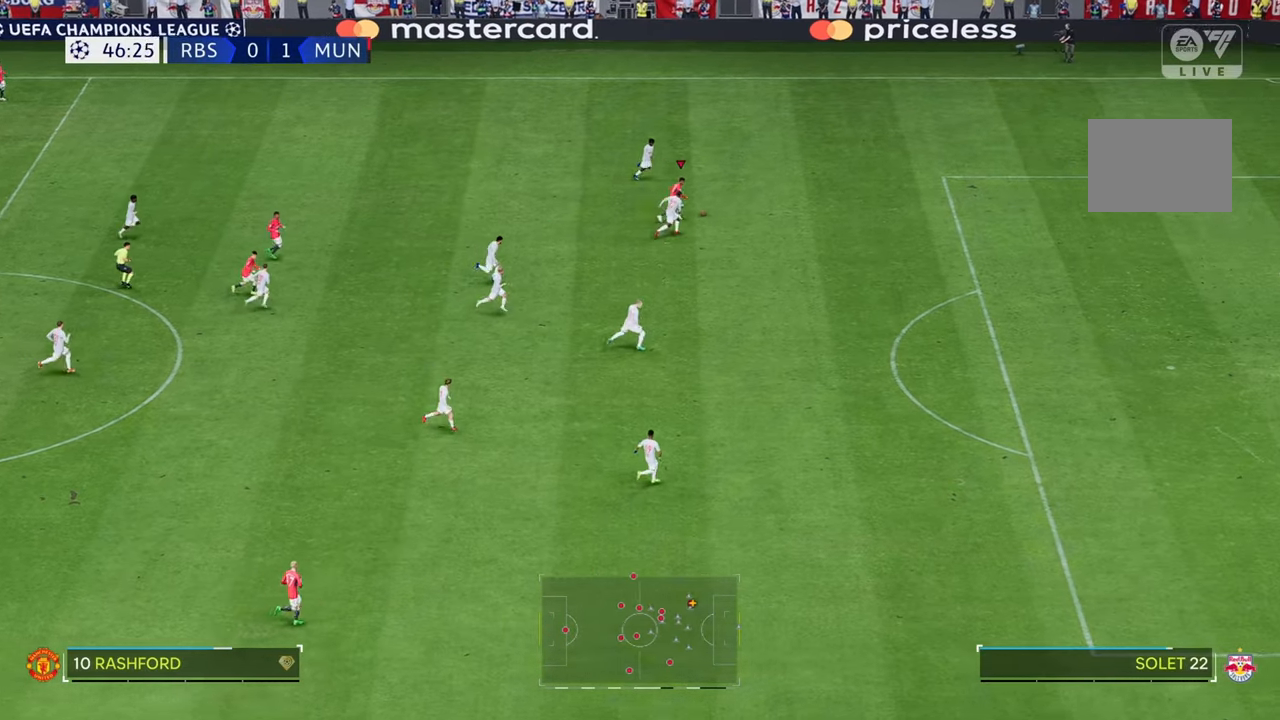
{"buttons": ["R2"], "left_stick": "right", "right_stick": "center", "events": []}
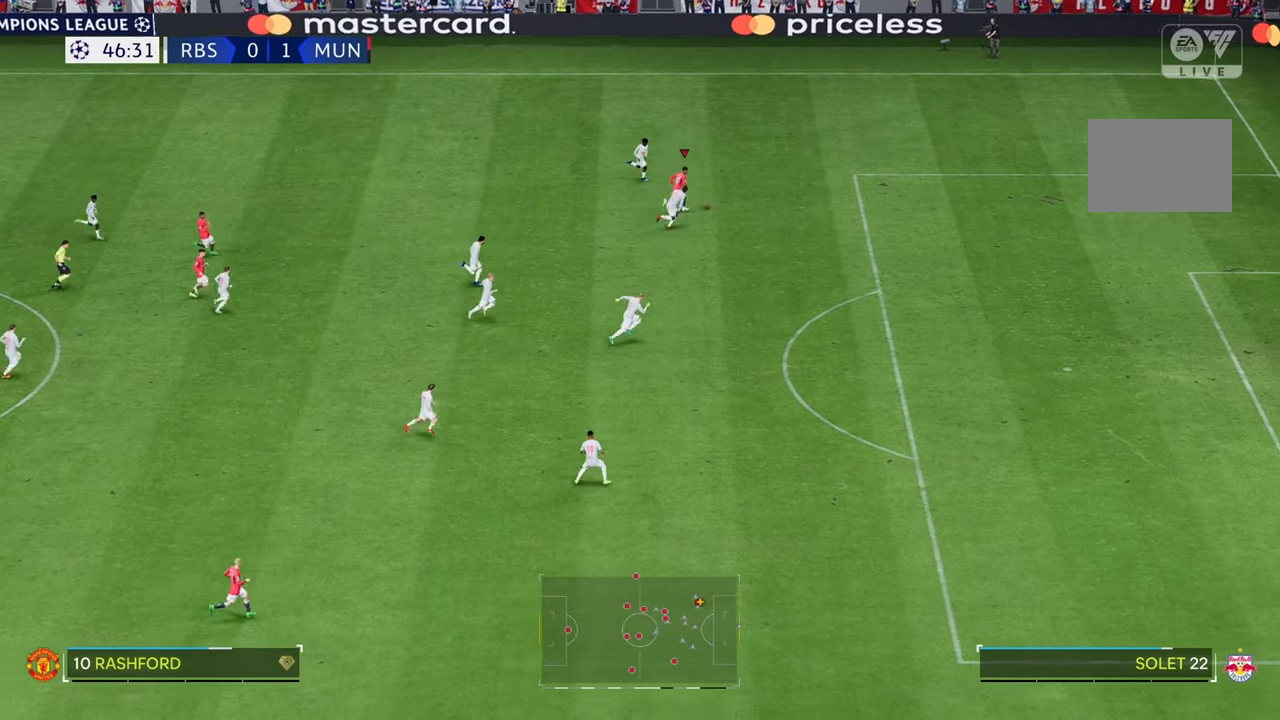
{"buttons": [], "left_stick": "right", "right_stick": "center", "events": [[300, "R2", "up"]]}
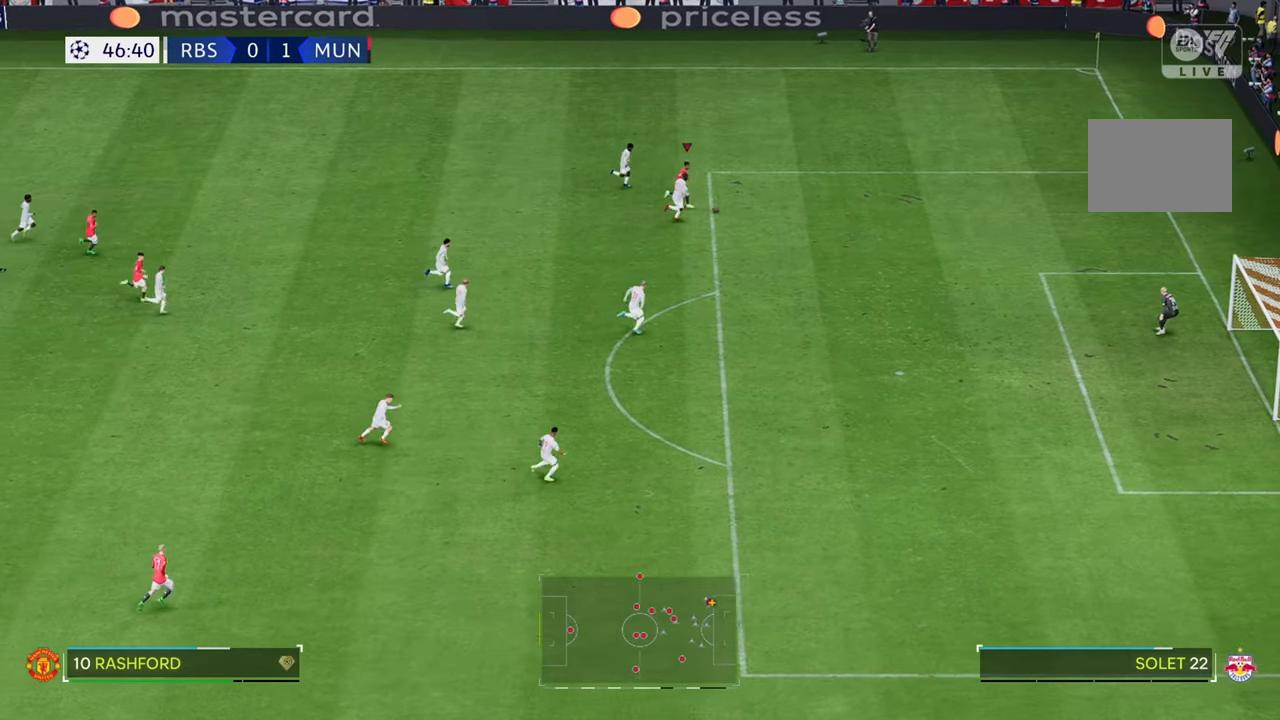
{"buttons": [], "left_stick": "down-right", "right_stick": "center", "events": [[50, "left_stick", "down-right"]]}
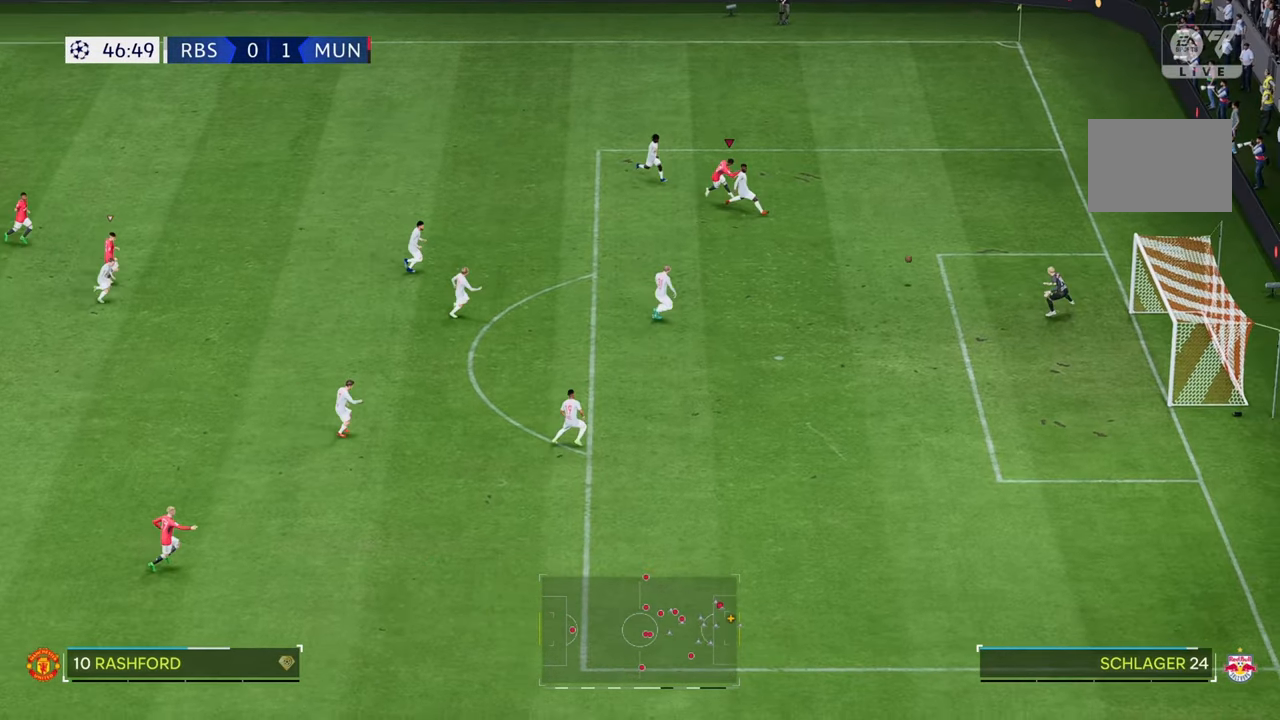
{"buttons": [], "left_stick": "down-right", "right_stick": "center", "events": []}
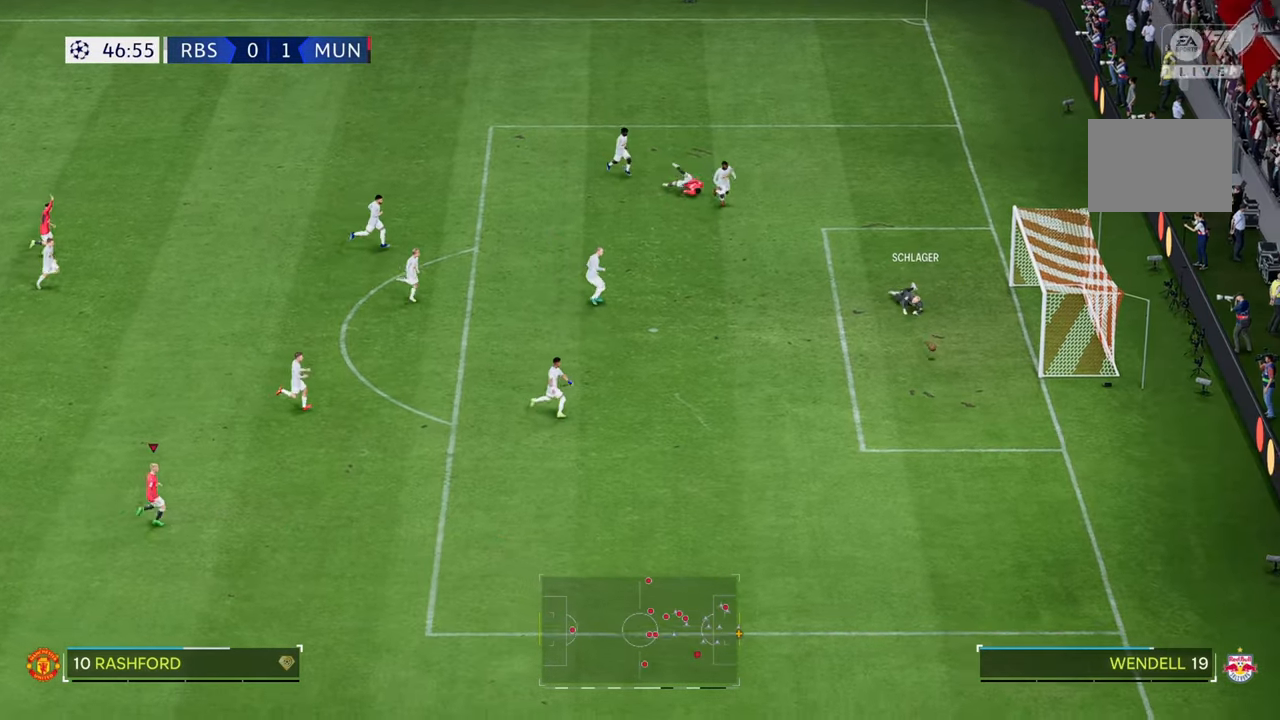
{"buttons": [], "left_stick": "down-right", "right_stick": "center", "events": []}